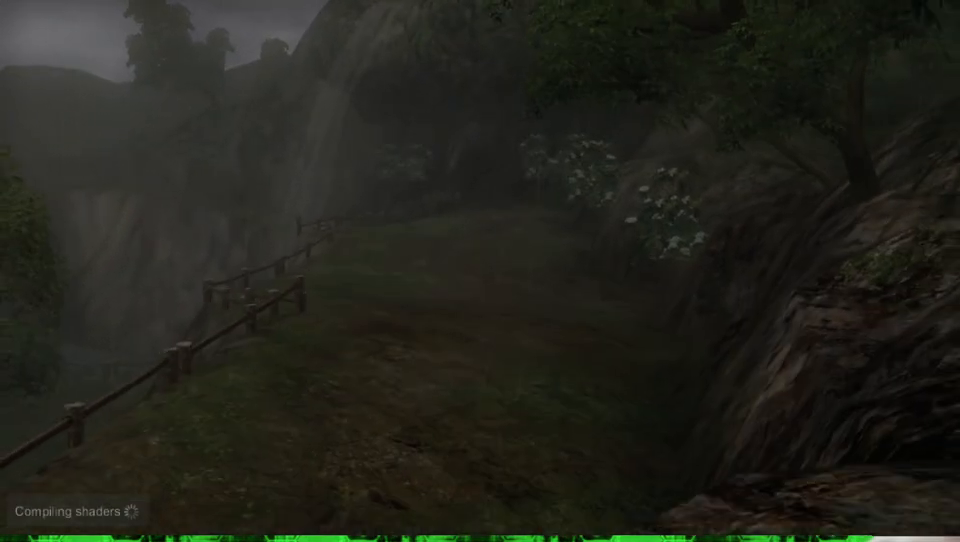
Gameplay with a controller (Xbox layout); each line is a JSON object with the inputs held at the frame after it. "events" lists button and stick changes between this image and that frame as [ms after this image, input, new state], when the widget could be followed in between.
{"buttons": [], "left_stick": "center", "right_stick": "center", "events": []}
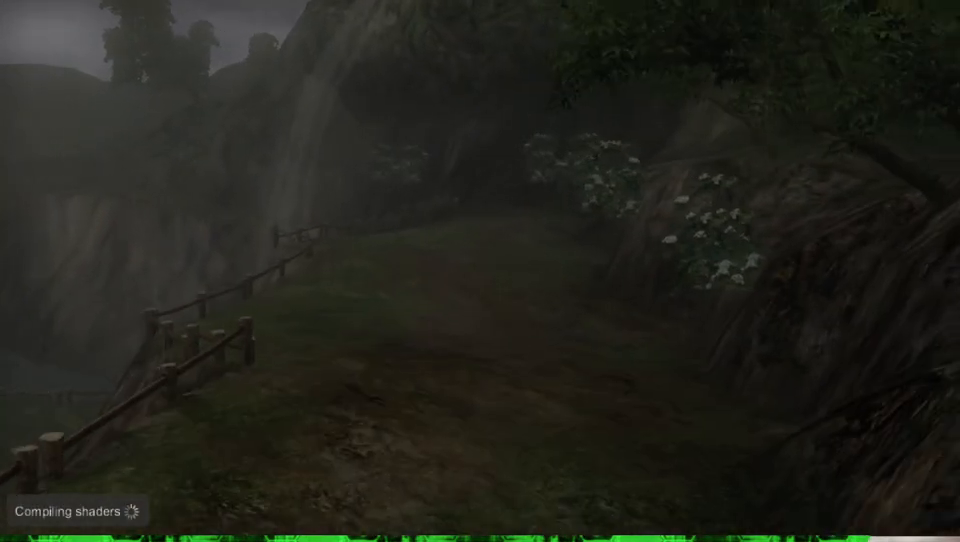
{"buttons": [], "left_stick": "center", "right_stick": "center", "events": []}
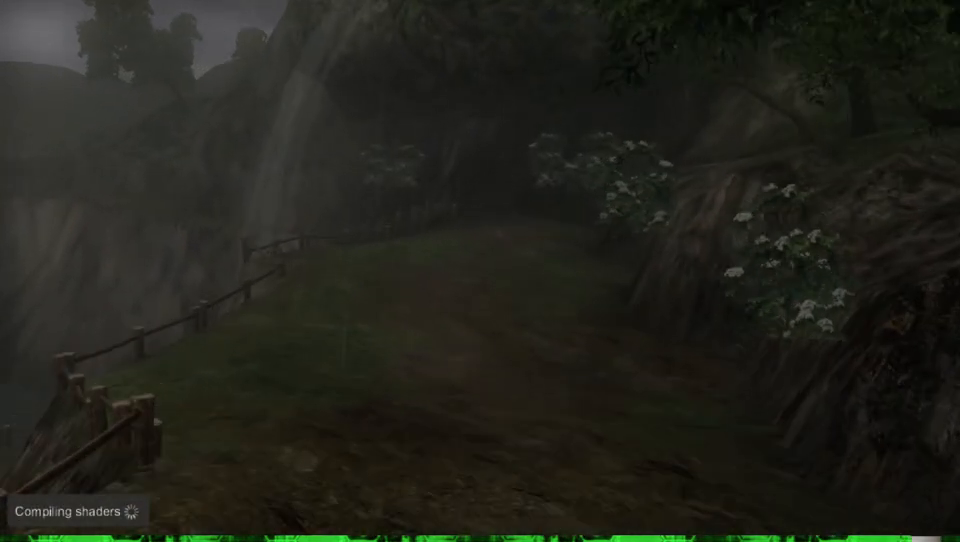
{"buttons": [], "left_stick": "center", "right_stick": "center", "events": [[333, "START", "down"], [500, "START", "up"]]}
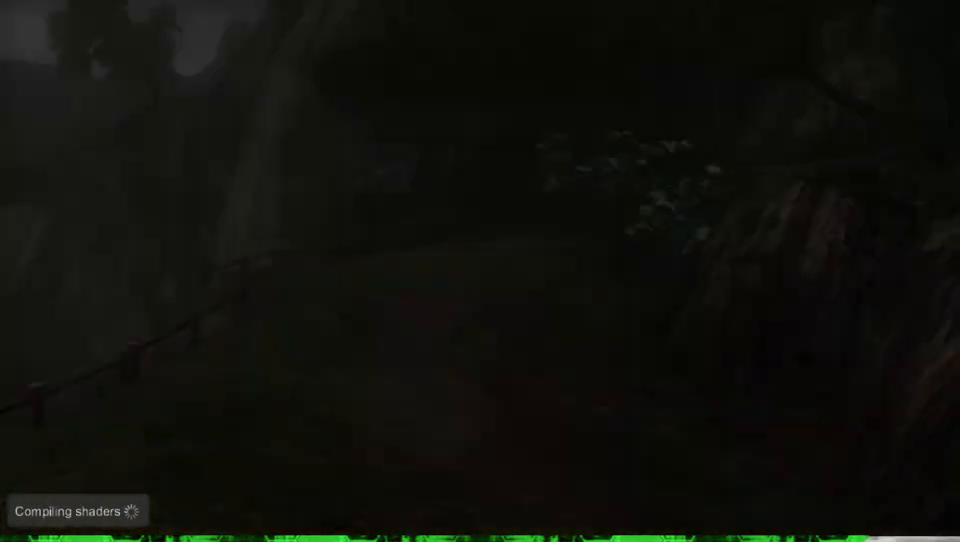
{"buttons": [], "left_stick": "center", "right_stick": "center", "events": []}
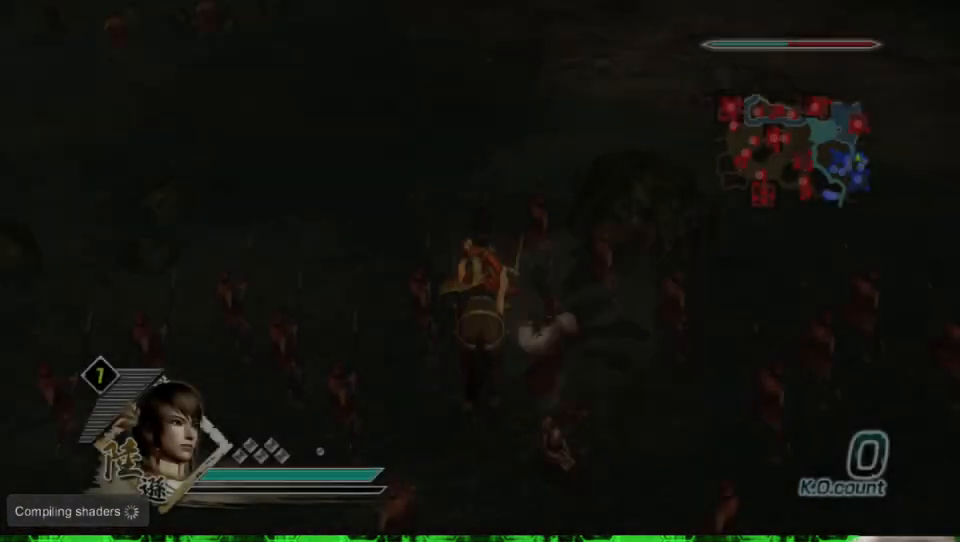
{"buttons": [], "left_stick": "up", "right_stick": "center", "events": [[467, "left_stick", "up"]]}
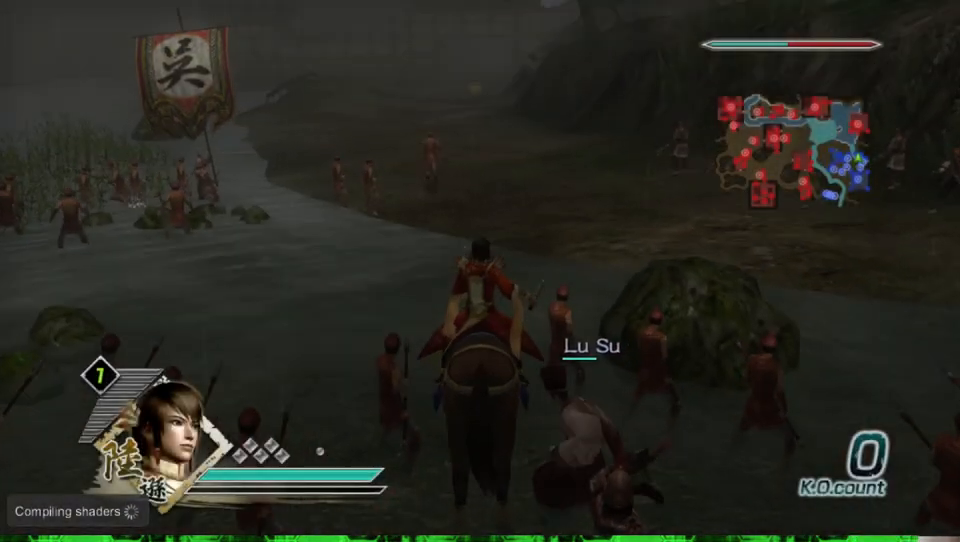
{"buttons": [], "left_stick": "up", "right_stick": "center", "events": []}
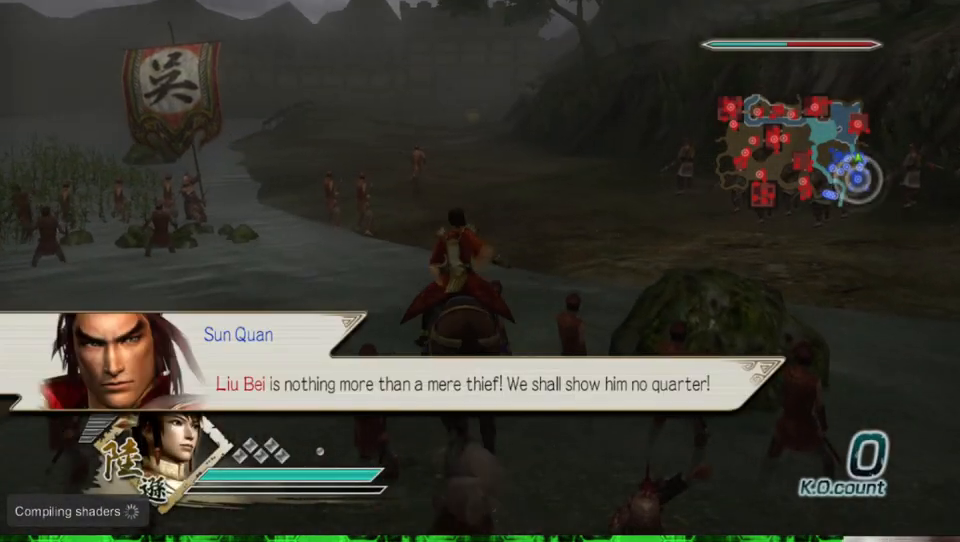
{"buttons": [], "left_stick": "up", "right_stick": "center", "events": [[267, "left_stick", "up-left"], [467, "left_stick", "up"]]}
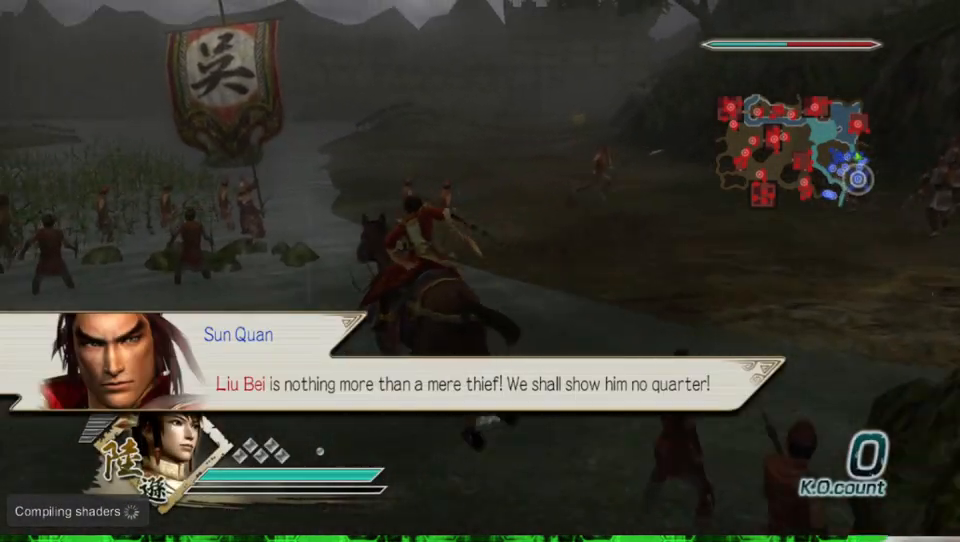
{"buttons": [], "left_stick": "up-left", "right_stick": "center", "events": [[467, "left_stick", "up-left"]]}
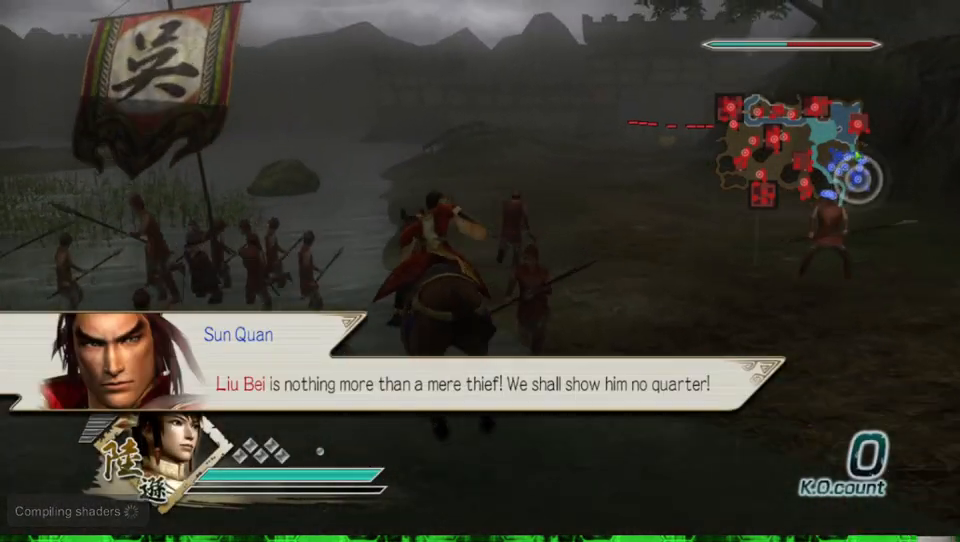
{"buttons": [], "left_stick": "up-left", "right_stick": "center", "events": []}
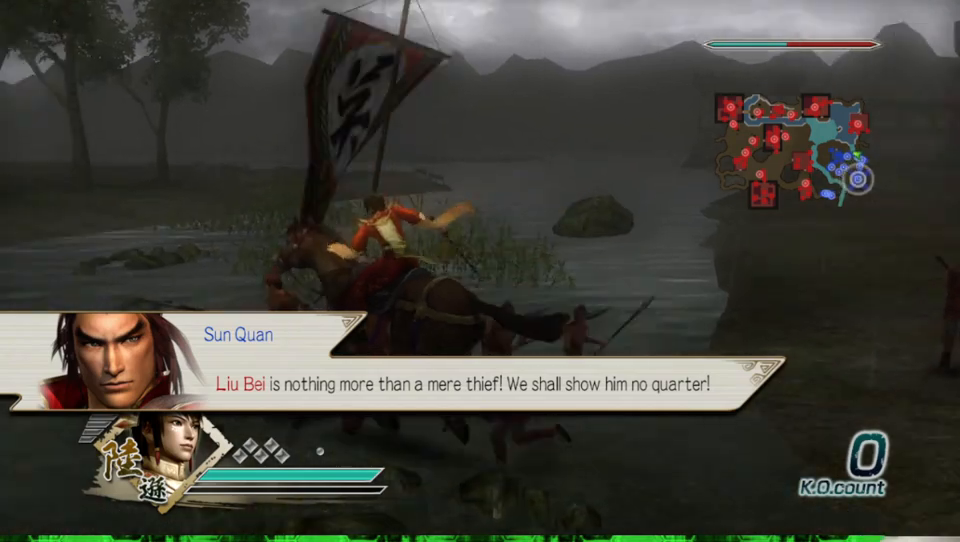
{"buttons": [], "left_stick": "up", "right_stick": "center", "events": [[233, "left_stick", "up"]]}
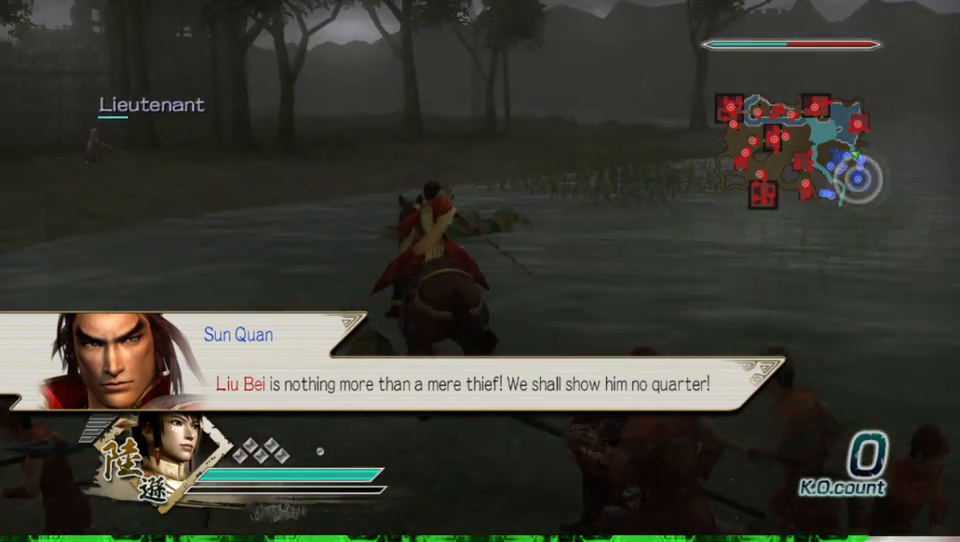
{"buttons": [], "left_stick": "up", "right_stick": "center", "events": []}
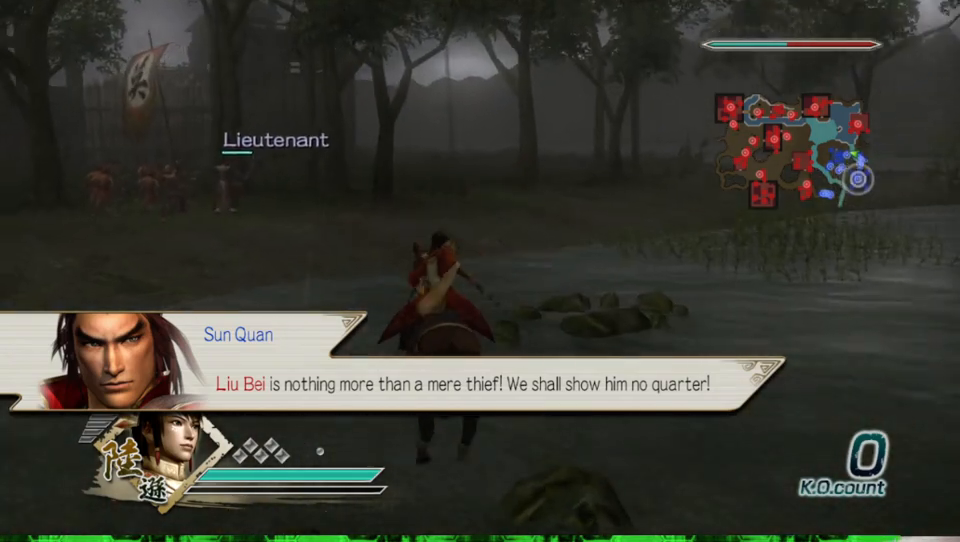
{"buttons": [], "left_stick": "up", "right_stick": "center", "events": []}
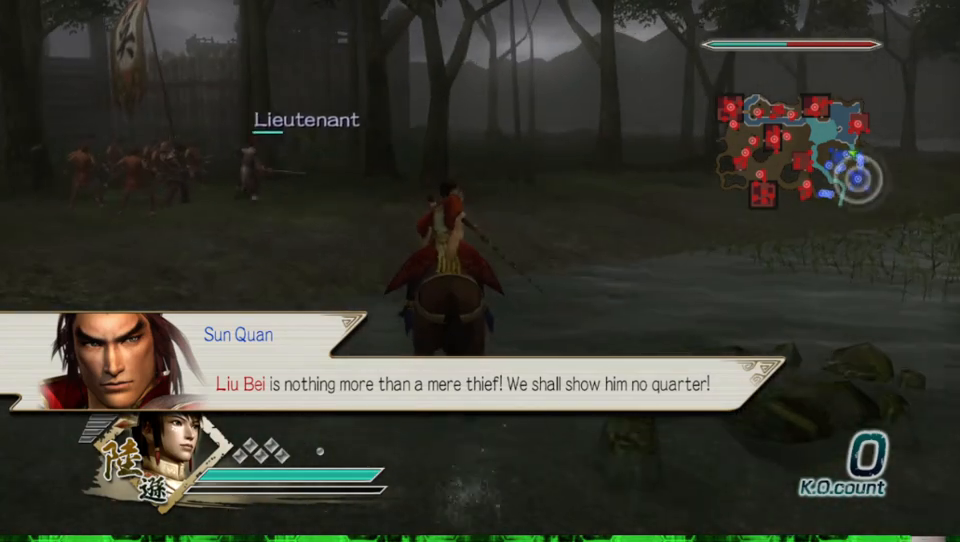
{"buttons": [], "left_stick": "up", "right_stick": "center", "events": []}
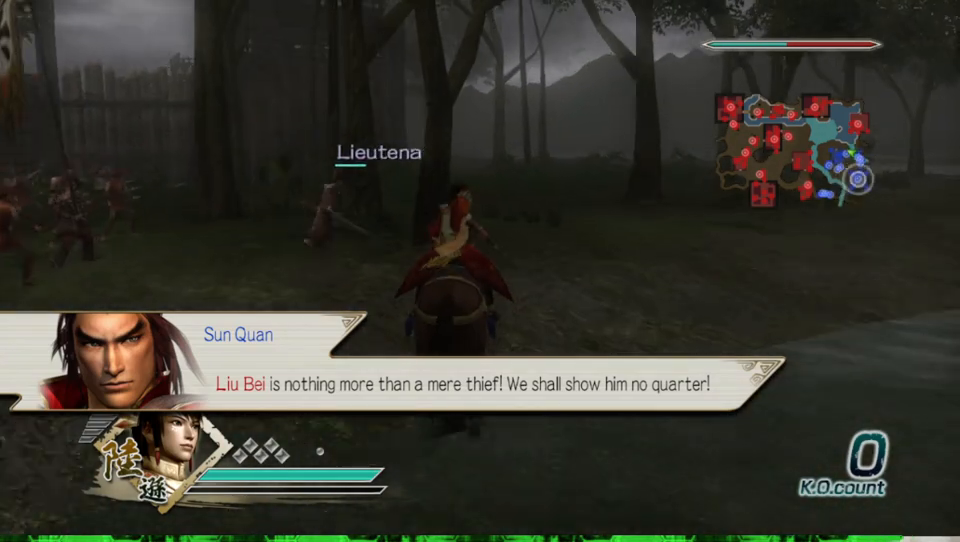
{"buttons": [], "left_stick": "up", "right_stick": "center", "events": []}
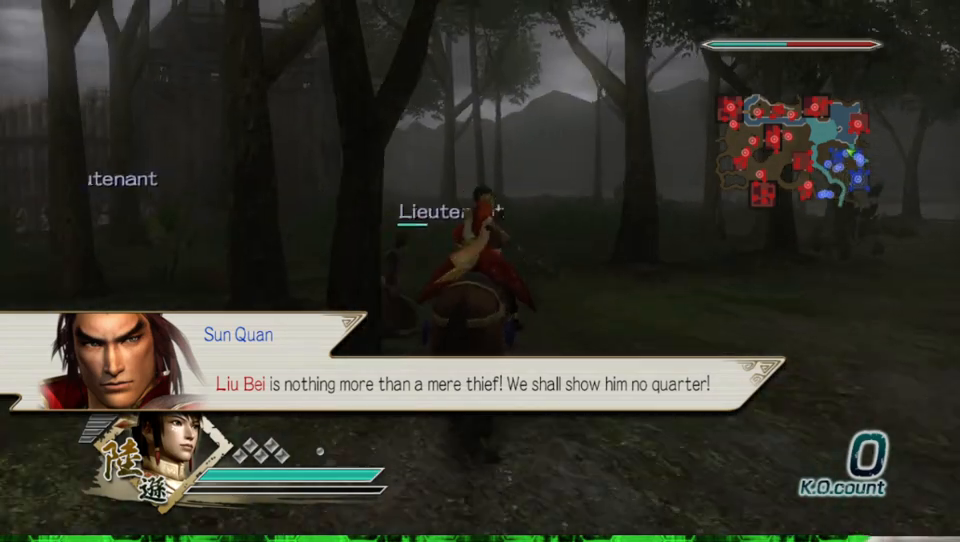
{"buttons": [], "left_stick": "up", "right_stick": "center", "events": []}
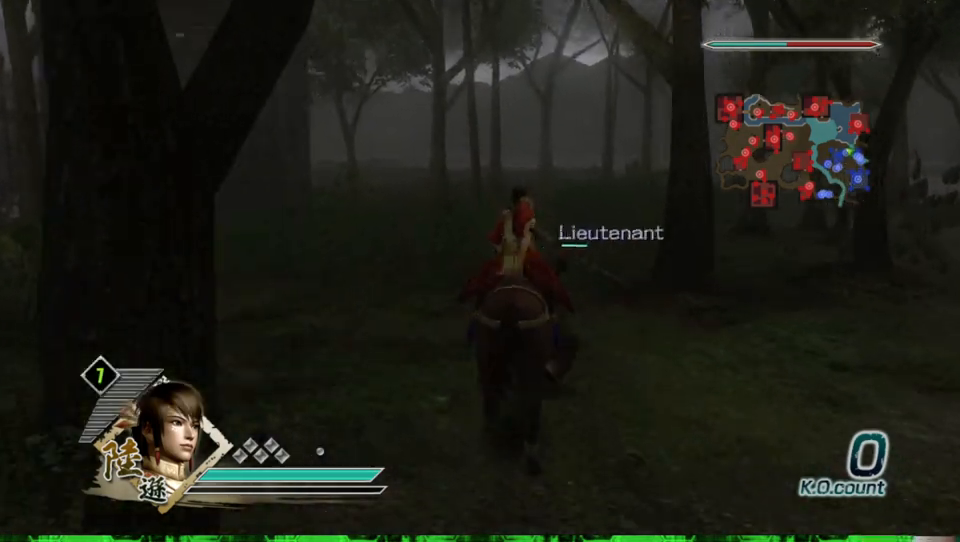
{"buttons": [], "left_stick": "up", "right_stick": "center", "events": []}
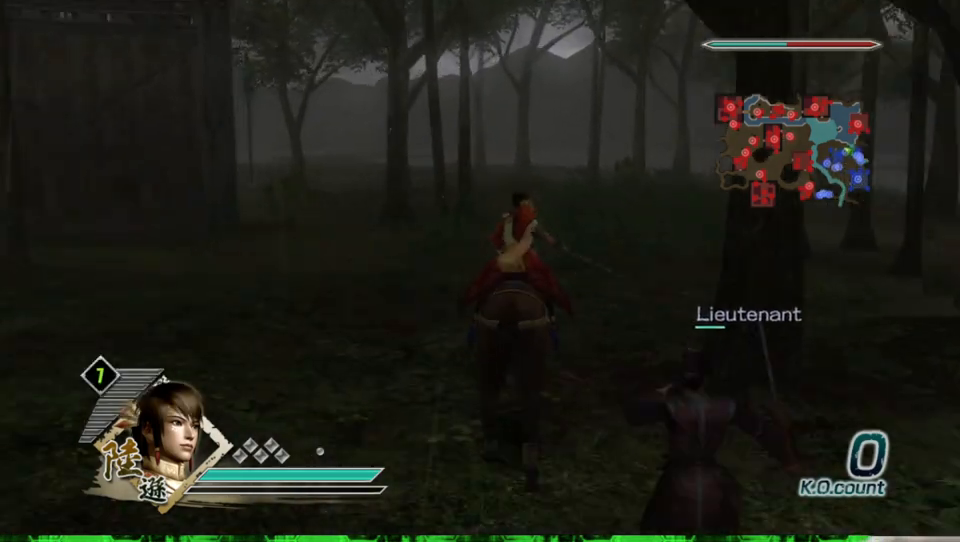
{"buttons": [], "left_stick": "up", "right_stick": "center", "events": []}
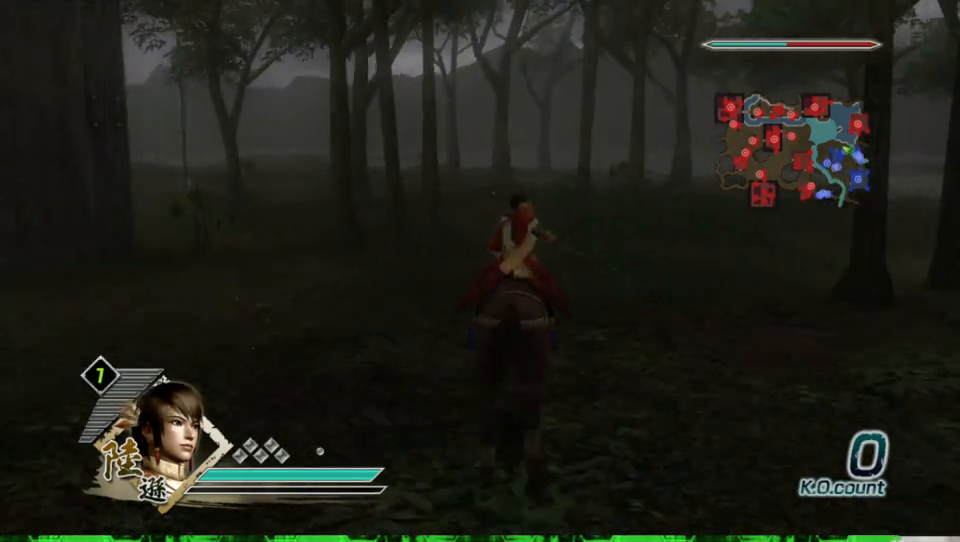
{"buttons": [], "left_stick": "up", "right_stick": "center", "events": [[467, "X", "down"], [500, "X", "up"]]}
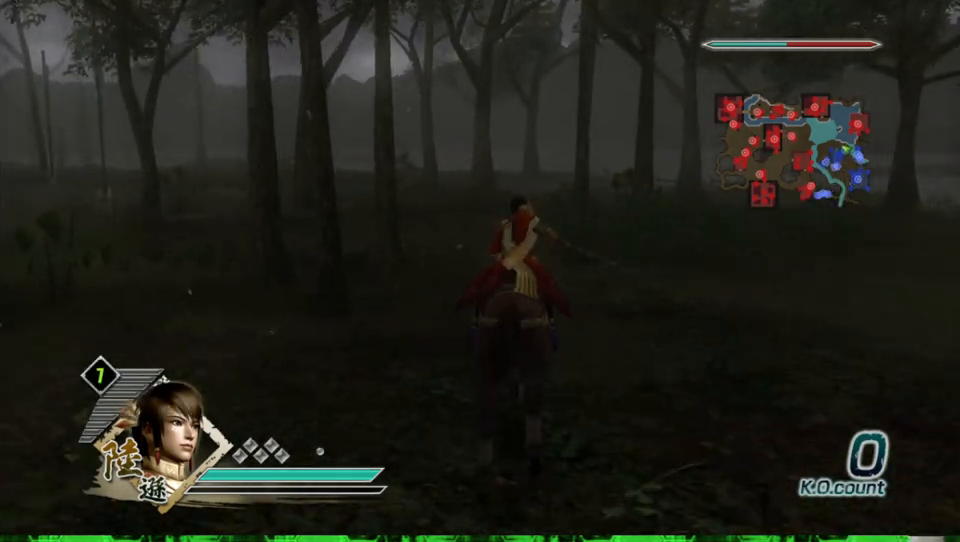
{"buttons": ["X"], "left_stick": "up", "right_stick": "center", "events": [[33, "X", "down"], [67, "X", "up"], [100, "X", "down"], [133, "X", "up"], [167, "X", "down"], [200, "X", "up"], [233, "X", "down"], [267, "X", "up"], [300, "X", "down"], [333, "X", "up"], [367, "X", "down"], [400, "X", "up"], [433, "X", "down"], [467, "X", "up"], [500, "X", "down"]]}
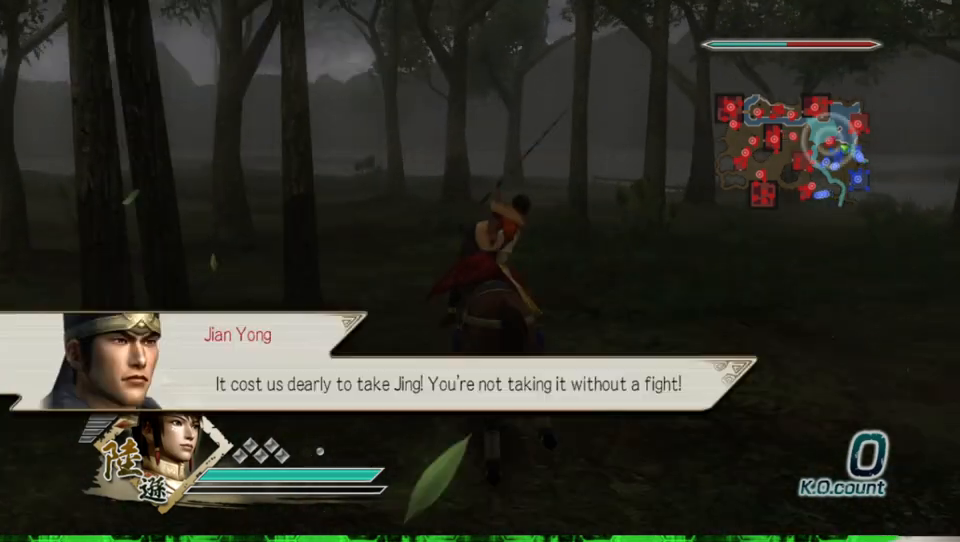
{"buttons": [], "left_stick": "up", "right_stick": "center", "events": [[33, "X", "up"], [67, "X", "down"], [100, "X", "up"], [133, "X", "down"], [167, "X", "up"], [200, "X", "down"], [233, "X", "up"], [267, "X", "down"], [300, "X", "up"], [333, "X", "down"], [400, "X", "up"], [433, "X", "down"], [467, "X", "up"]]}
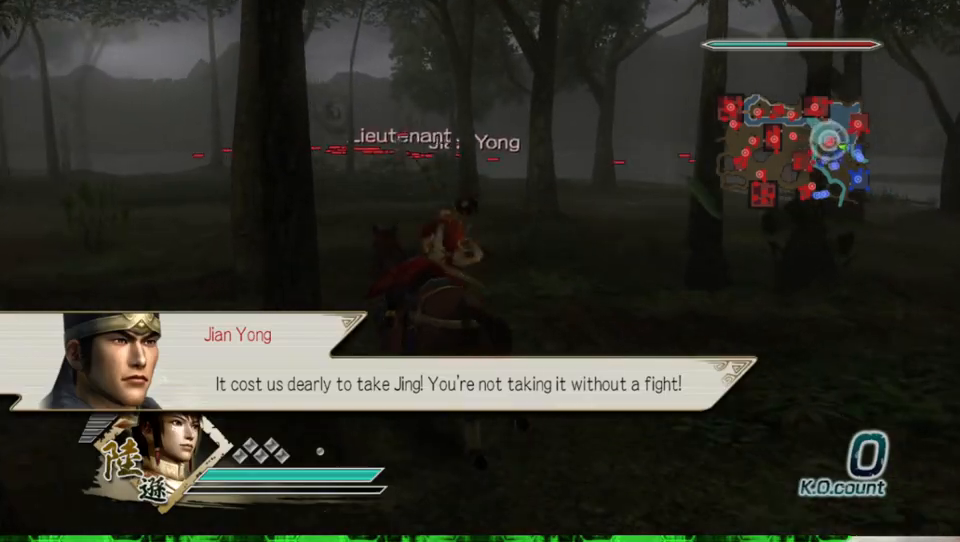
{"buttons": [], "left_stick": "up", "right_stick": "center", "events": [[33, "X", "down"], [100, "X", "up"], [133, "X", "down"], [167, "X", "up"]]}
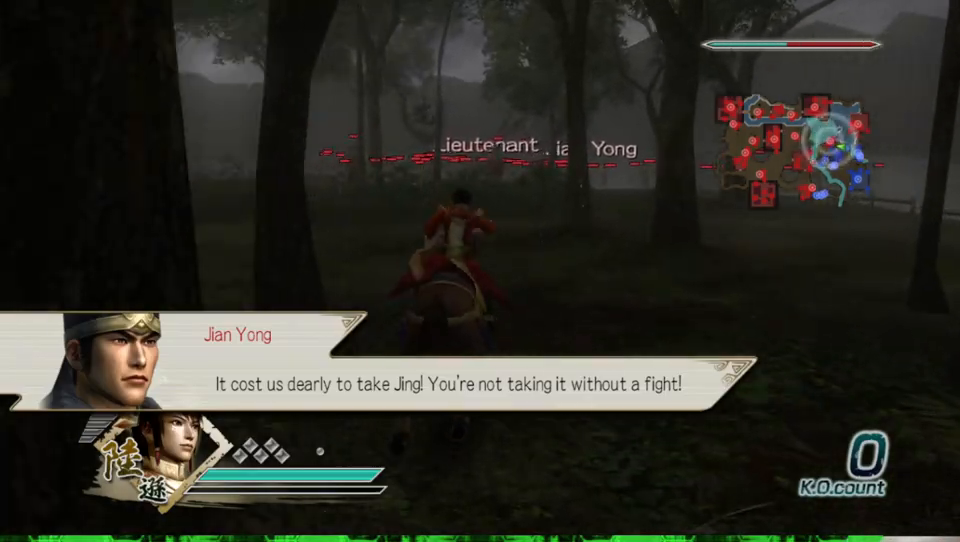
{"buttons": [], "left_stick": "up", "right_stick": "center", "events": []}
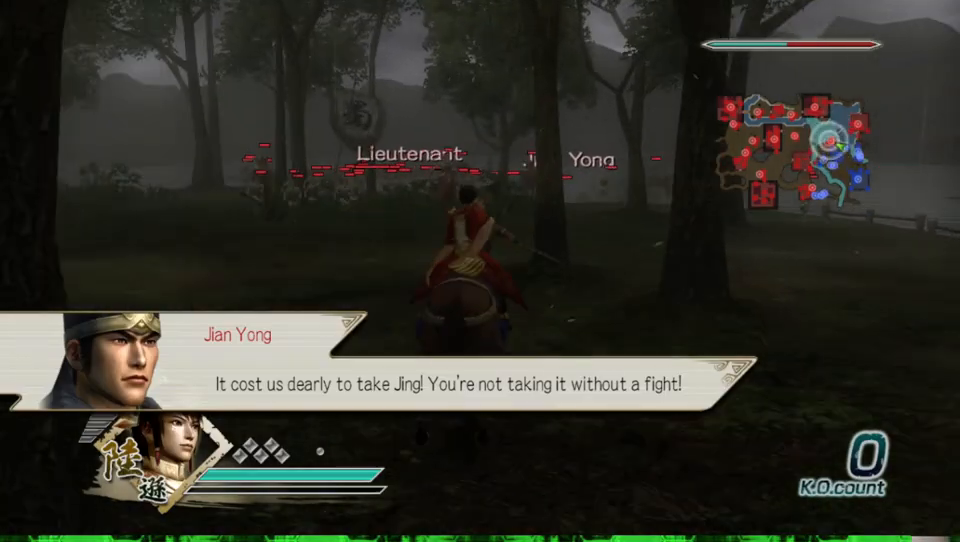
{"buttons": [], "left_stick": "up", "right_stick": "center", "events": [[167, "right_stick", "up"], [367, "right_stick", "center"]]}
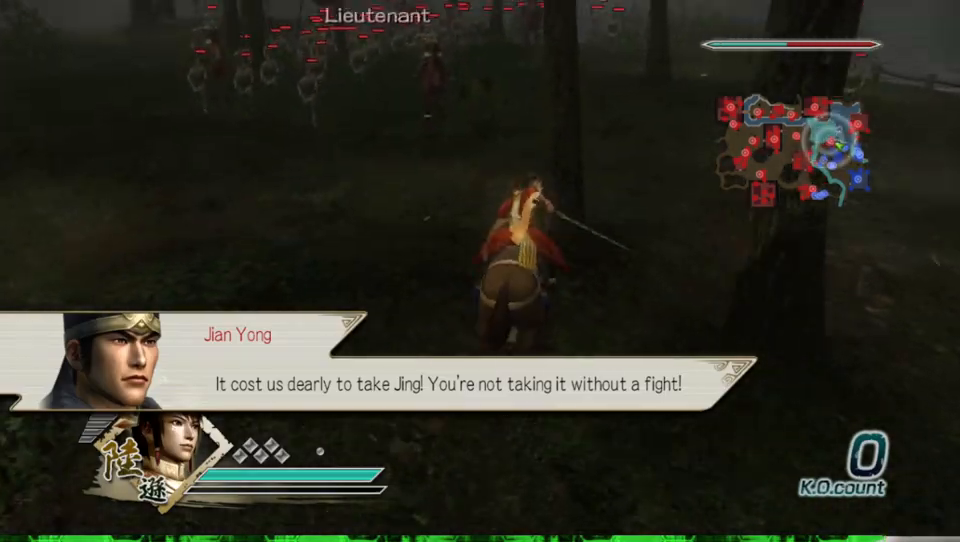
{"buttons": [], "left_stick": "up", "right_stick": "center", "events": []}
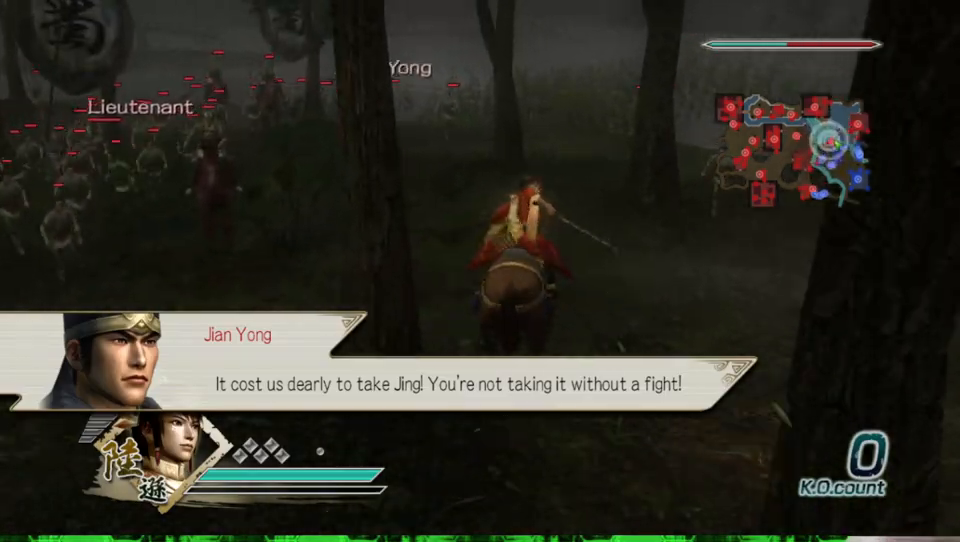
{"buttons": ["A"], "left_stick": "up", "right_stick": "center", "events": [[400, "A", "down"]]}
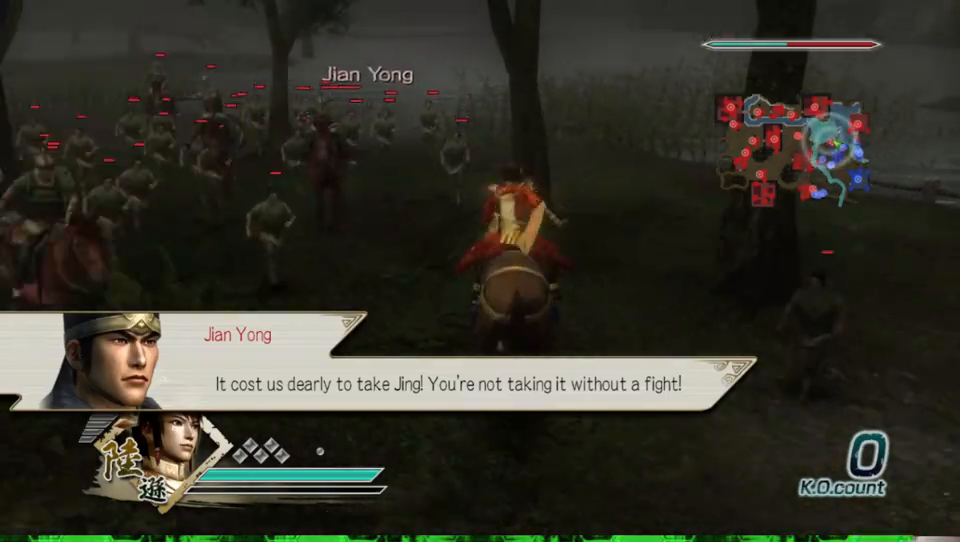
{"buttons": [], "left_stick": "up", "right_stick": "center", "events": [[67, "A", "up"]]}
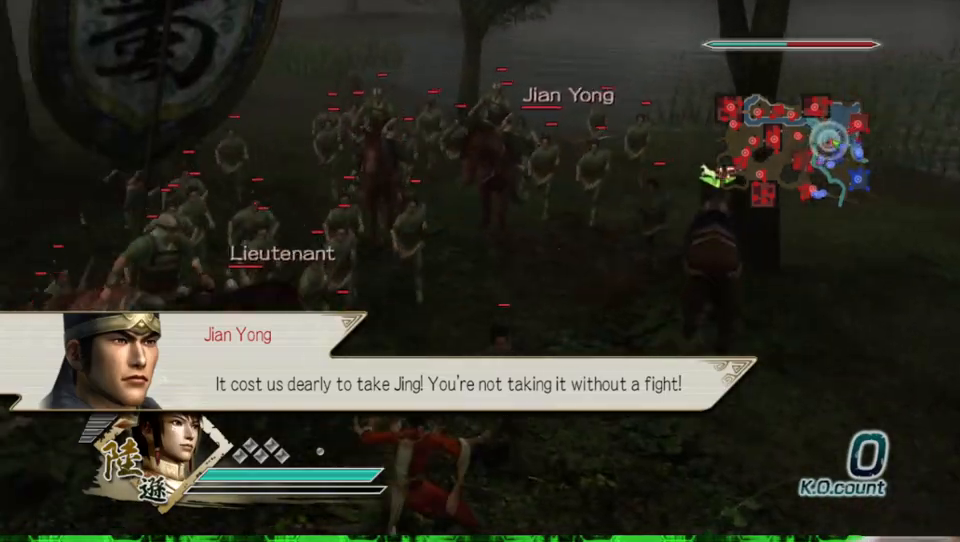
{"buttons": [], "left_stick": "up", "right_stick": "center", "events": [[67, "right_stick", "left"], [100, "left_stick", "up-right"], [233, "right_stick", "center"], [500, "left_stick", "up"]]}
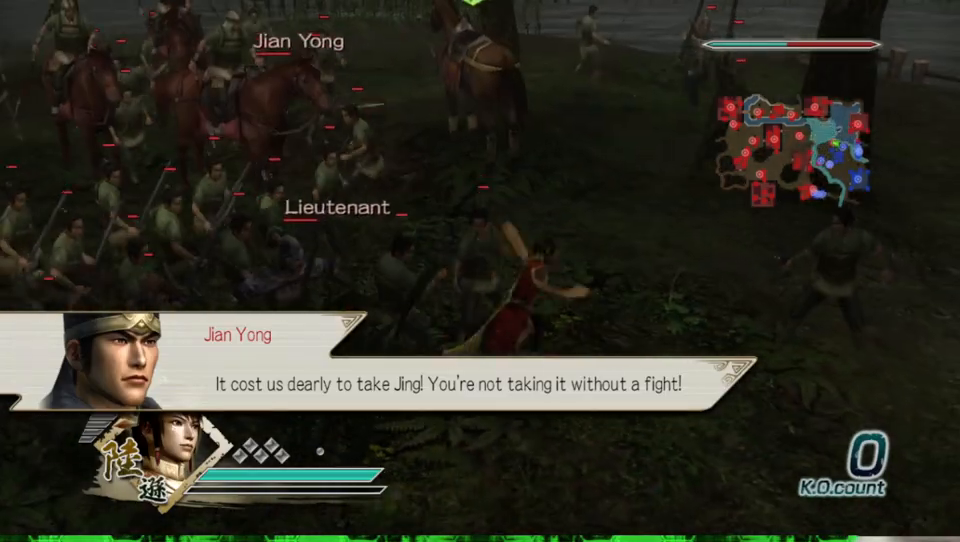
{"buttons": [], "left_stick": "up-left", "right_stick": "center", "events": [[267, "left_stick", "up-left"], [400, "X", "down"], [433, "X", "up"], [467, "X", "down"], [500, "X", "up"]]}
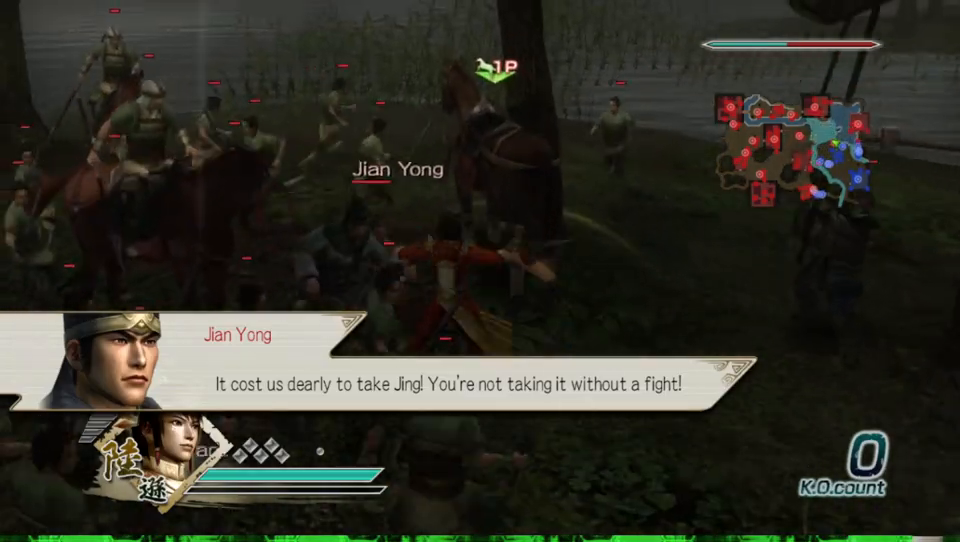
{"buttons": ["X"], "left_stick": "left", "right_stick": "center", "events": [[33, "X", "down"], [67, "X", "up"], [100, "X", "down"], [133, "X", "up"], [167, "X", "down"], [200, "X", "up"], [233, "X", "down"], [267, "X", "up"], [300, "X", "down"], [333, "X", "up"], [367, "X", "down"], [400, "X", "up"], [400, "left_stick", "left"], [433, "X", "down"], [467, "X", "up"], [500, "X", "down"]]}